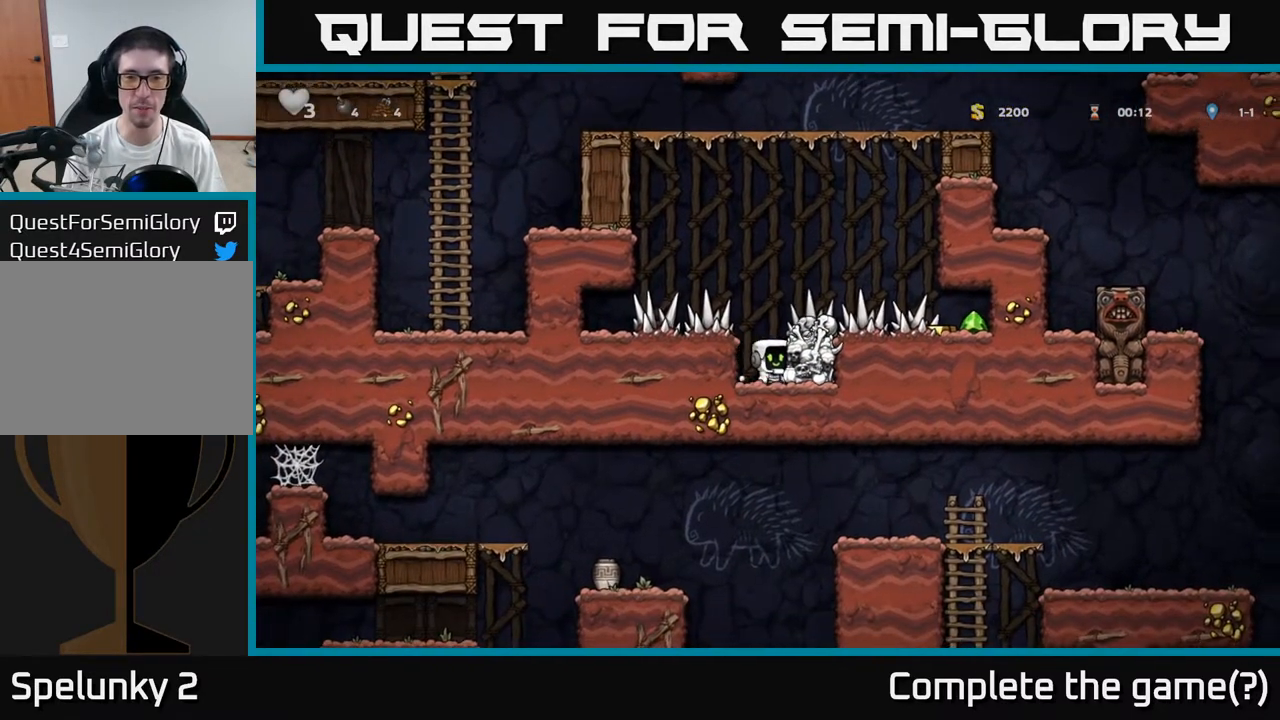
Gameplay with a controller (Xbox layout); each line is a JSON object with the inputs held at the frame after it (dt_ms = milliseconds from this image to that frame). "events" lists button and stick changes between this image and that frame as [ms after this image, input, new state], when the widget could be followed in between. Not read: right_stick.
{"dt_ms": 500, "buttons": [], "left_stick": "right", "events": [[267, "A", "down"], [367, "A", "up"], [367, "left_stick", "right"]]}
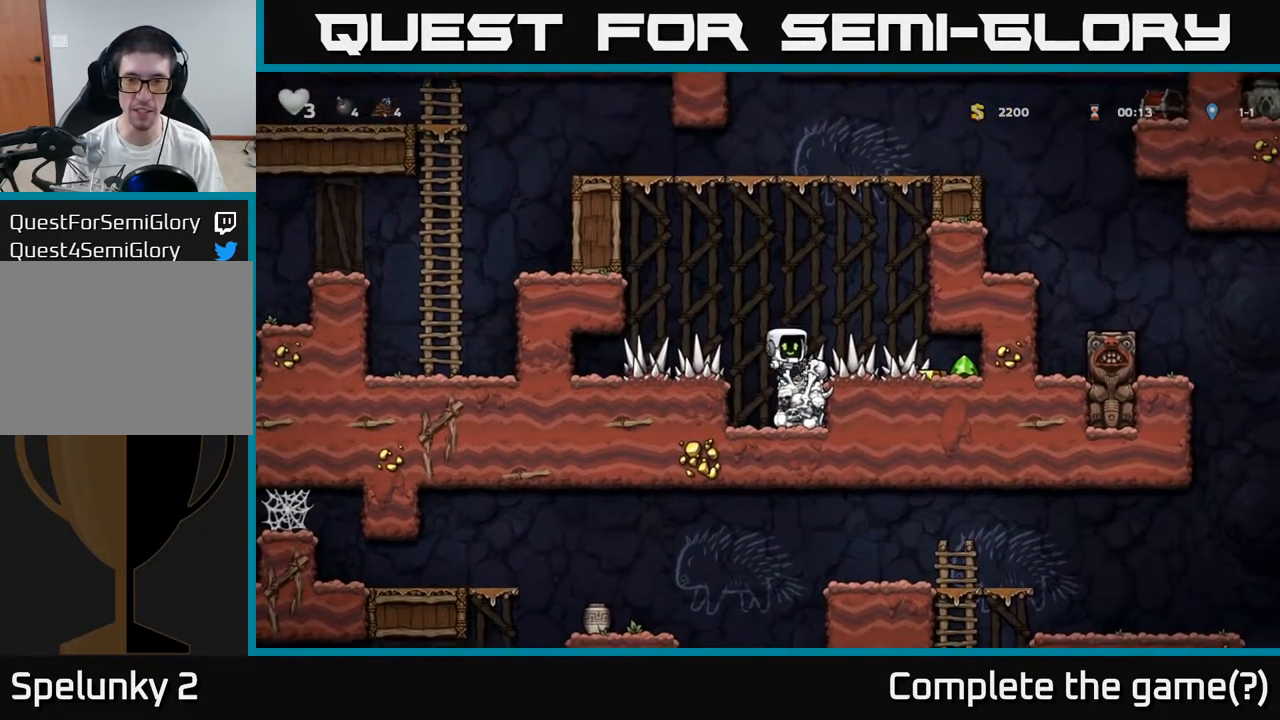
{"dt_ms": 500, "buttons": [], "left_stick": "down-right", "events": [[483, "left_stick", "down-right"]]}
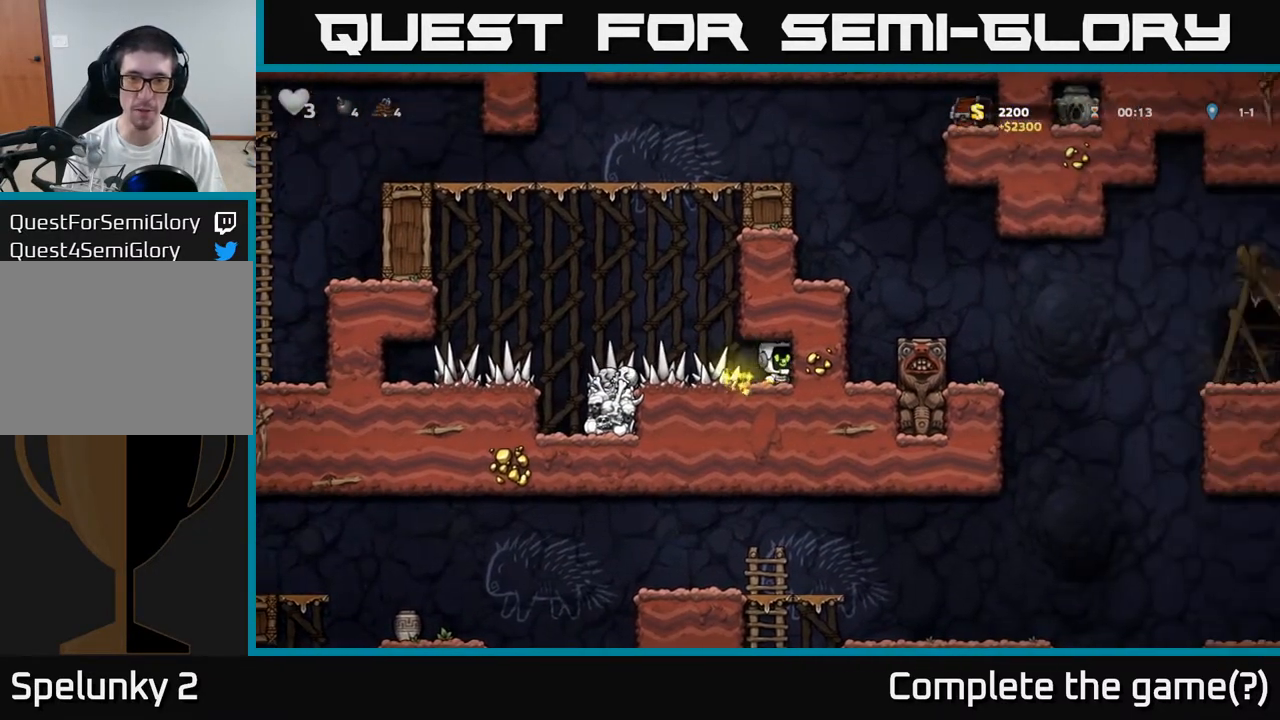
{"dt_ms": 500, "buttons": [], "left_stick": "center", "events": [[150, "left_stick", "up"], [200, "left_stick", "up-right"], [217, "R1", "down"], [283, "R1", "up"], [333, "left_stick", "center"]]}
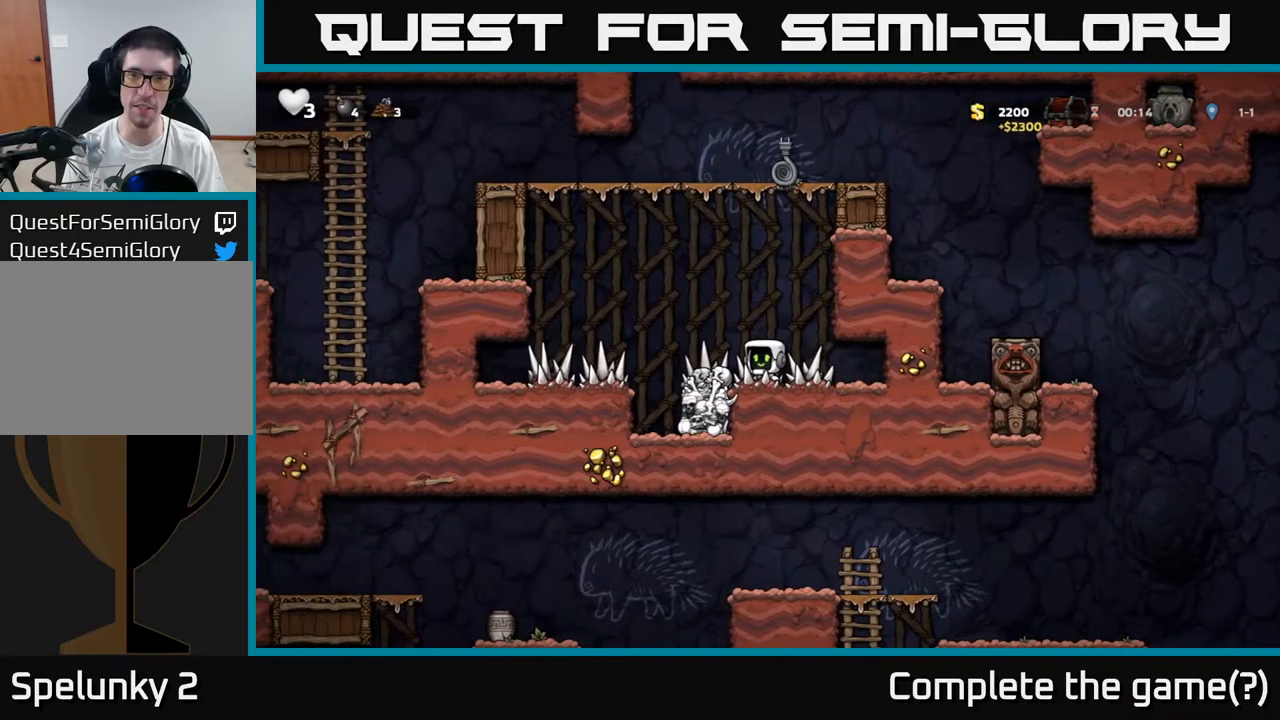
{"dt_ms": 500, "buttons": ["A"], "left_stick": "up-right", "events": [[167, "A", "down"], [233, "left_stick", "right"], [333, "left_stick", "up-right"]]}
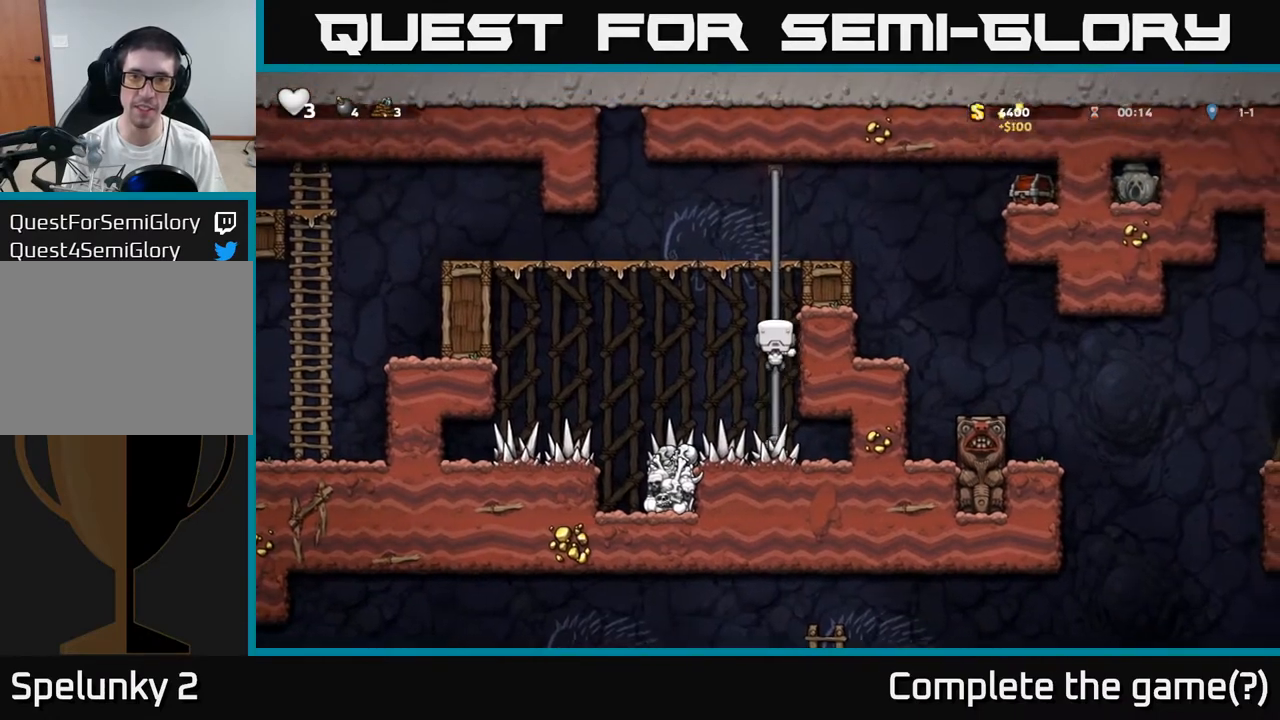
{"dt_ms": 500, "buttons": [], "left_stick": "center", "events": [[17, "A", "up"], [250, "A", "down"], [350, "A", "up"], [350, "left_stick", "right"], [450, "left_stick", "center"]]}
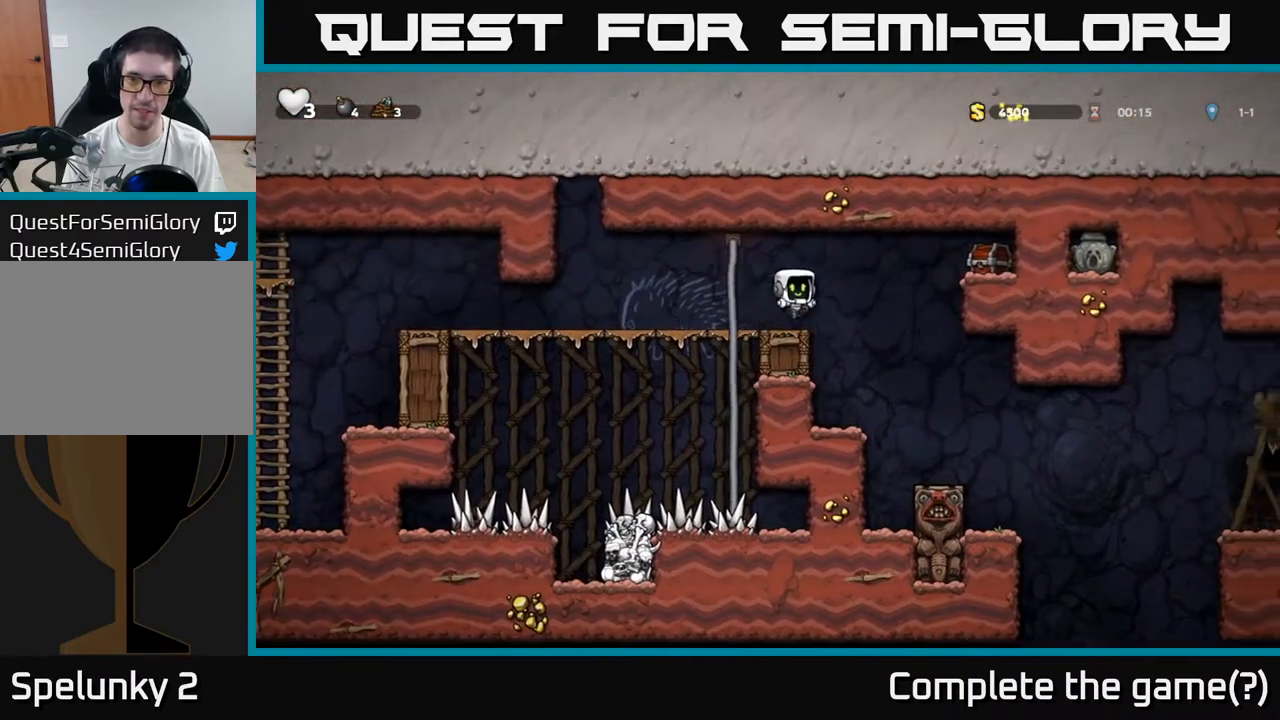
{"dt_ms": 500, "buttons": [], "left_stick": "right", "events": [[83, "left_stick", "right"], [183, "A", "down"], [200, "X", "down"], [333, "X", "up"], [400, "A", "up"]]}
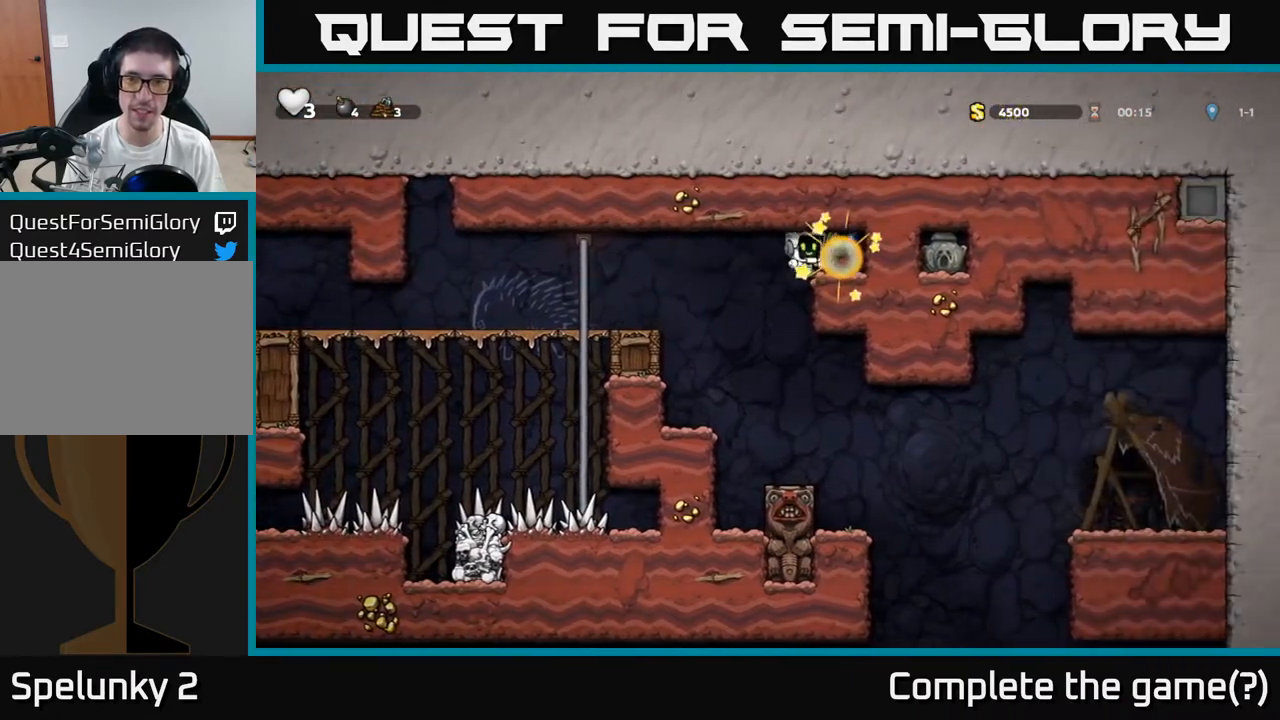
{"dt_ms": 500, "buttons": [], "left_stick": "left", "events": [[233, "left_stick", "center"], [300, "left_stick", "left"]]}
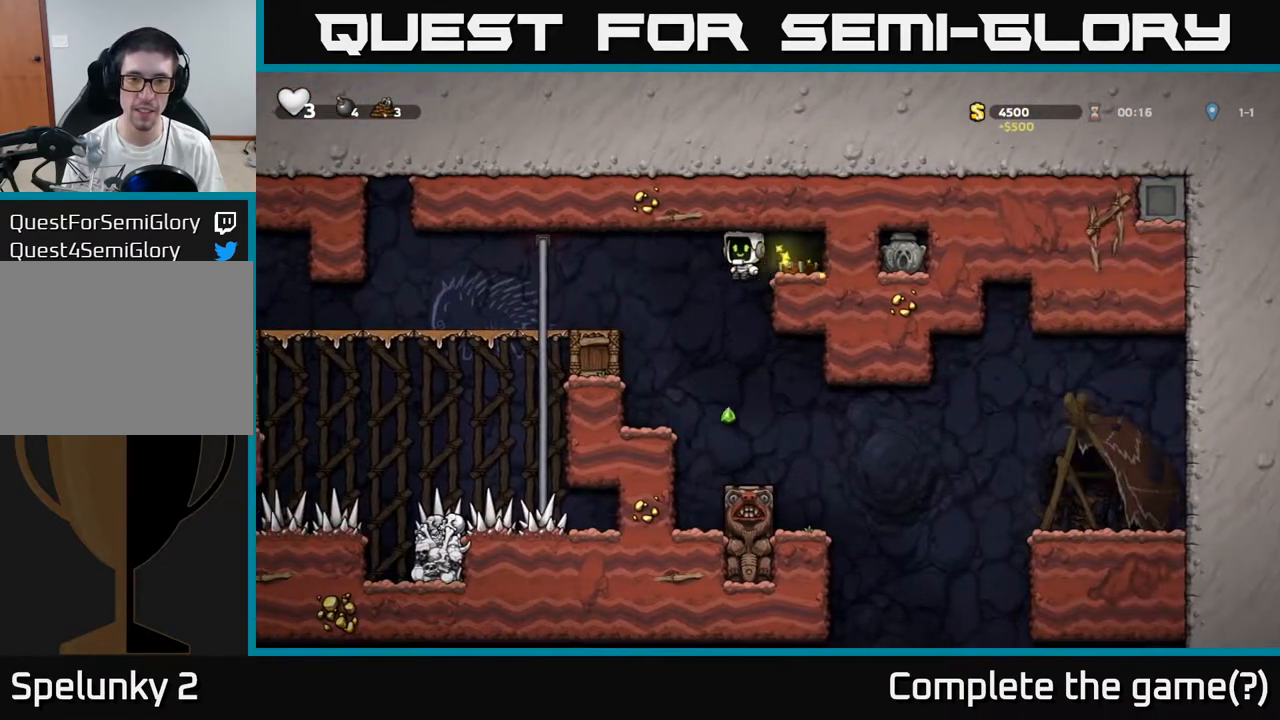
{"dt_ms": 500, "buttons": [], "left_stick": "left", "events": [[50, "left_stick", "center"], [283, "left_stick", "right"], [383, "left_stick", "center"], [500, "left_stick", "left"]]}
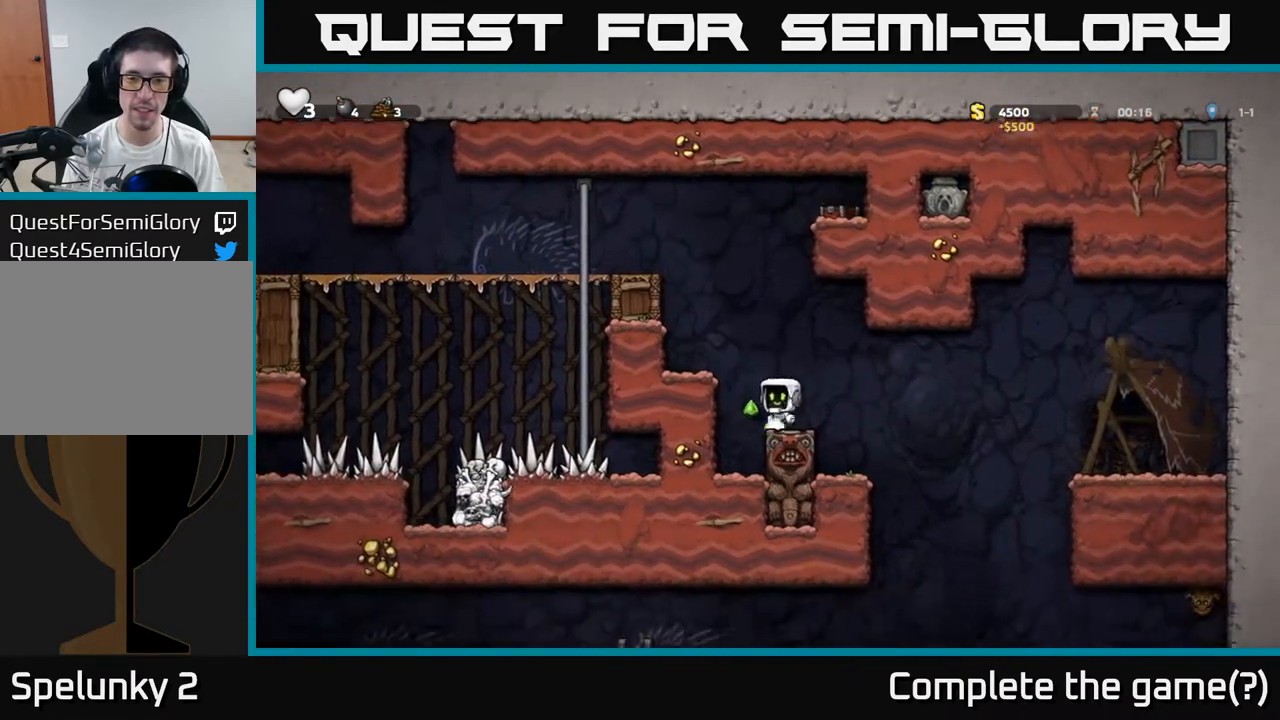
{"dt_ms": 500, "buttons": ["A"], "left_stick": "center", "events": [[100, "left_stick", "center"], [483, "A", "down"]]}
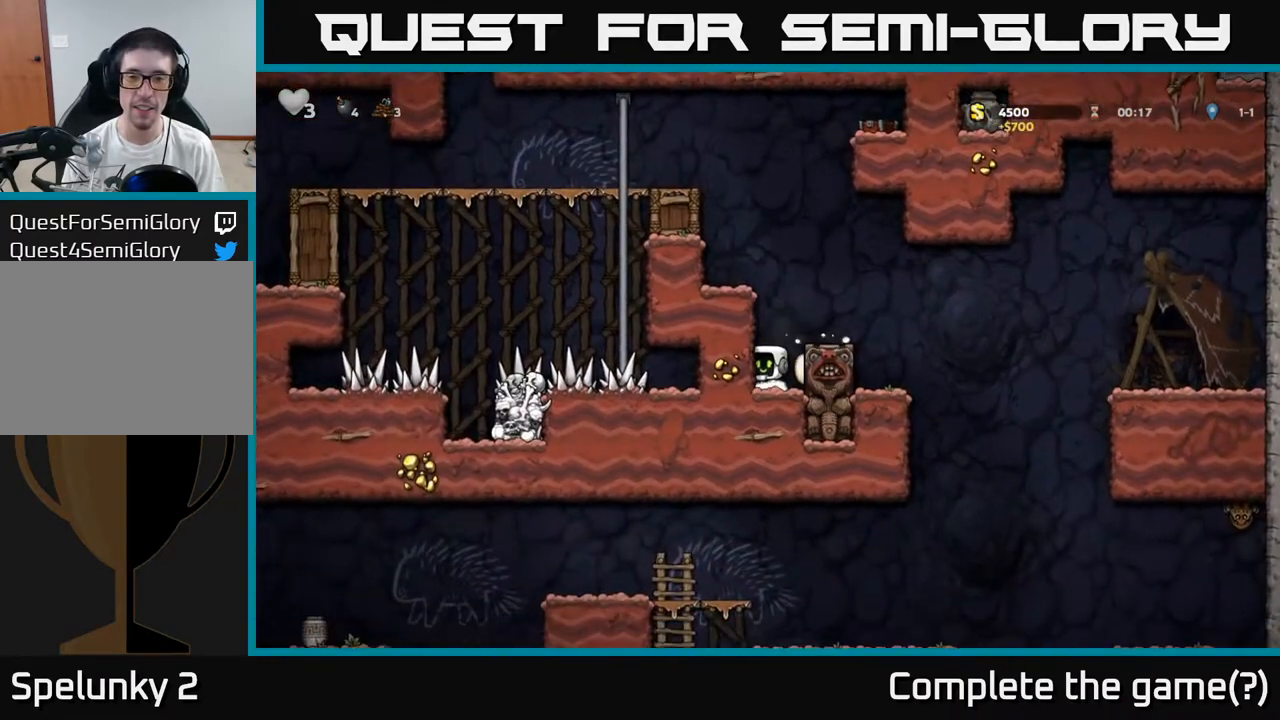
{"dt_ms": 500, "buttons": [], "left_stick": "center", "events": [[100, "A", "up"], [100, "left_stick", "right"], [217, "left_stick", "center"], [317, "left_stick", "right"], [417, "left_stick", "center"]]}
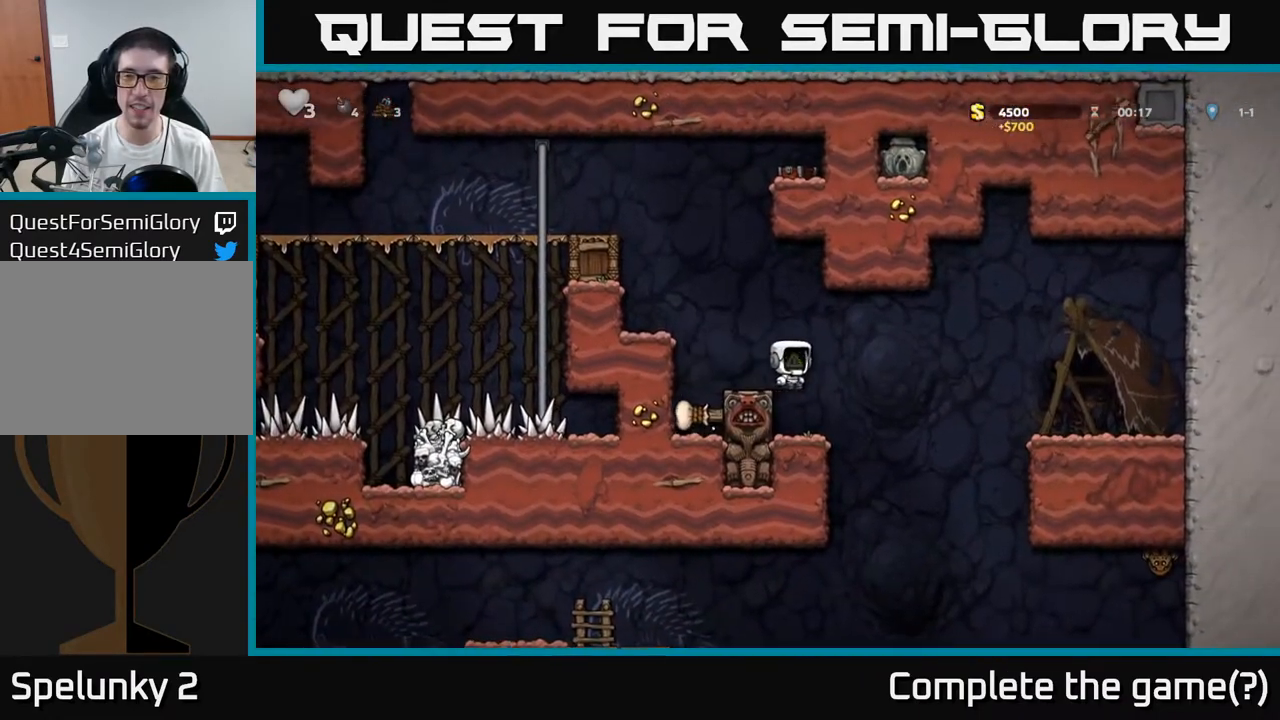
{"dt_ms": 500, "buttons": [], "left_stick": "right", "events": [[417, "left_stick", "right"]]}
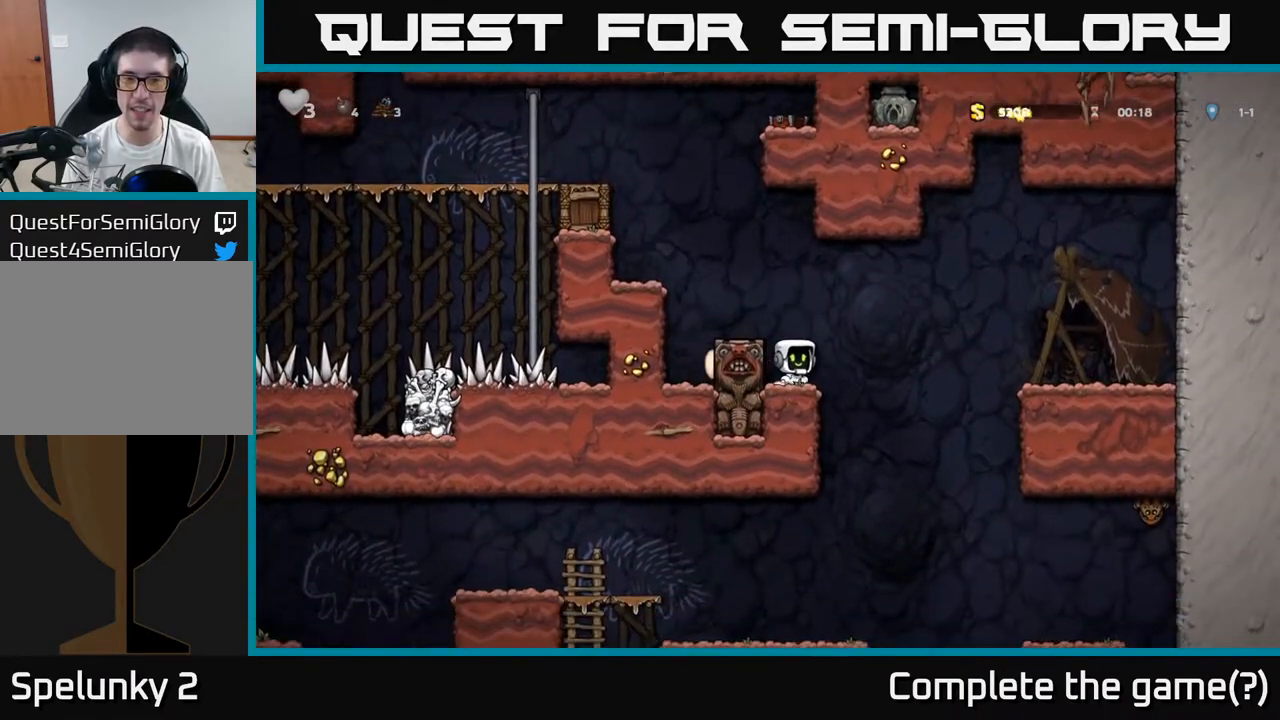
{"dt_ms": 500, "buttons": [], "left_stick": "right", "events": [[67, "A", "down"], [317, "A", "up"]]}
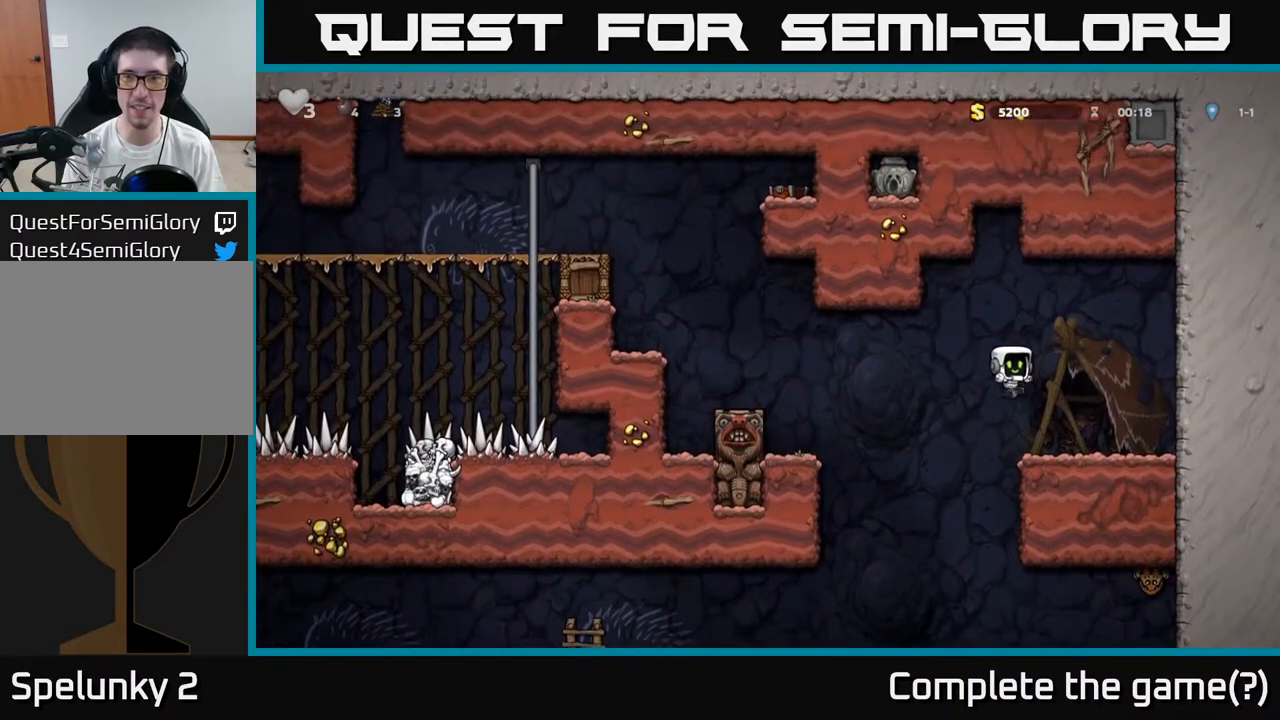
{"dt_ms": 500, "buttons": [], "left_stick": "down", "events": [[133, "left_stick", "down"], [217, "L1", "down"], [317, "L1", "up"], [367, "left_stick", "right"], [500, "left_stick", "down"]]}
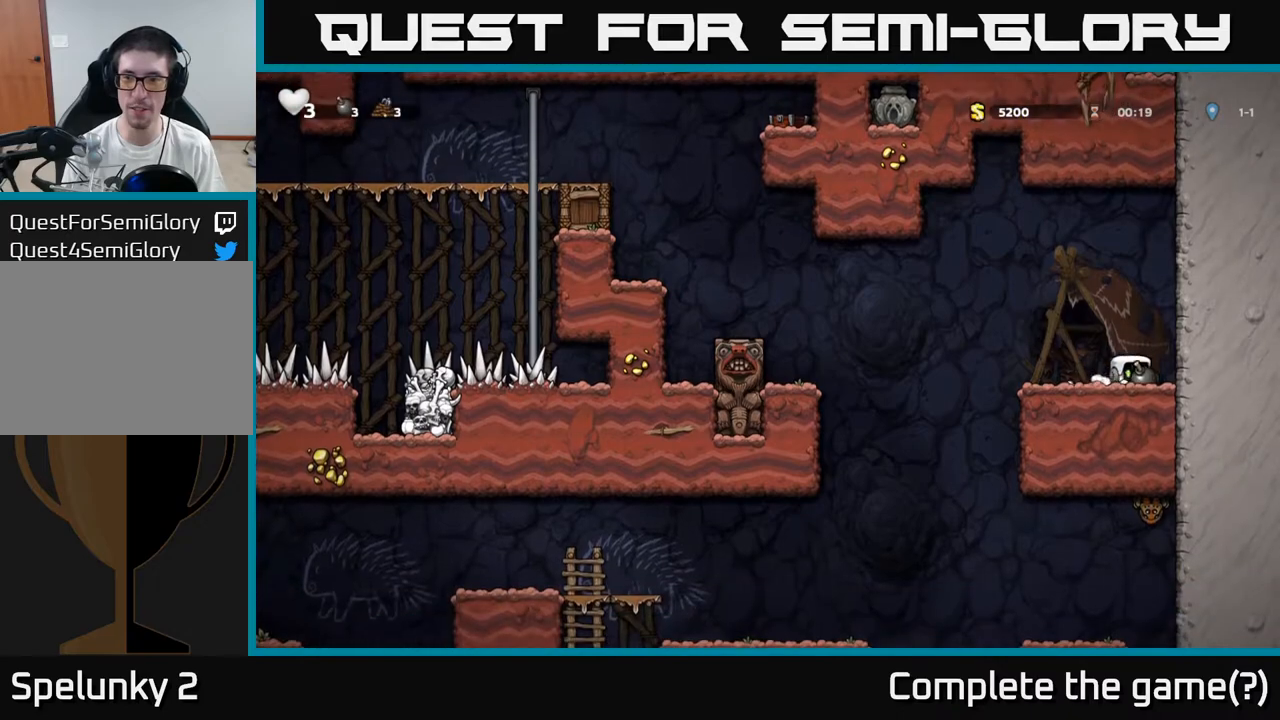
{"dt_ms": 500, "buttons": [], "left_stick": "down", "events": [[67, "X", "down"], [133, "X", "up"], [150, "left_stick", "right"], [417, "left_stick", "down"]]}
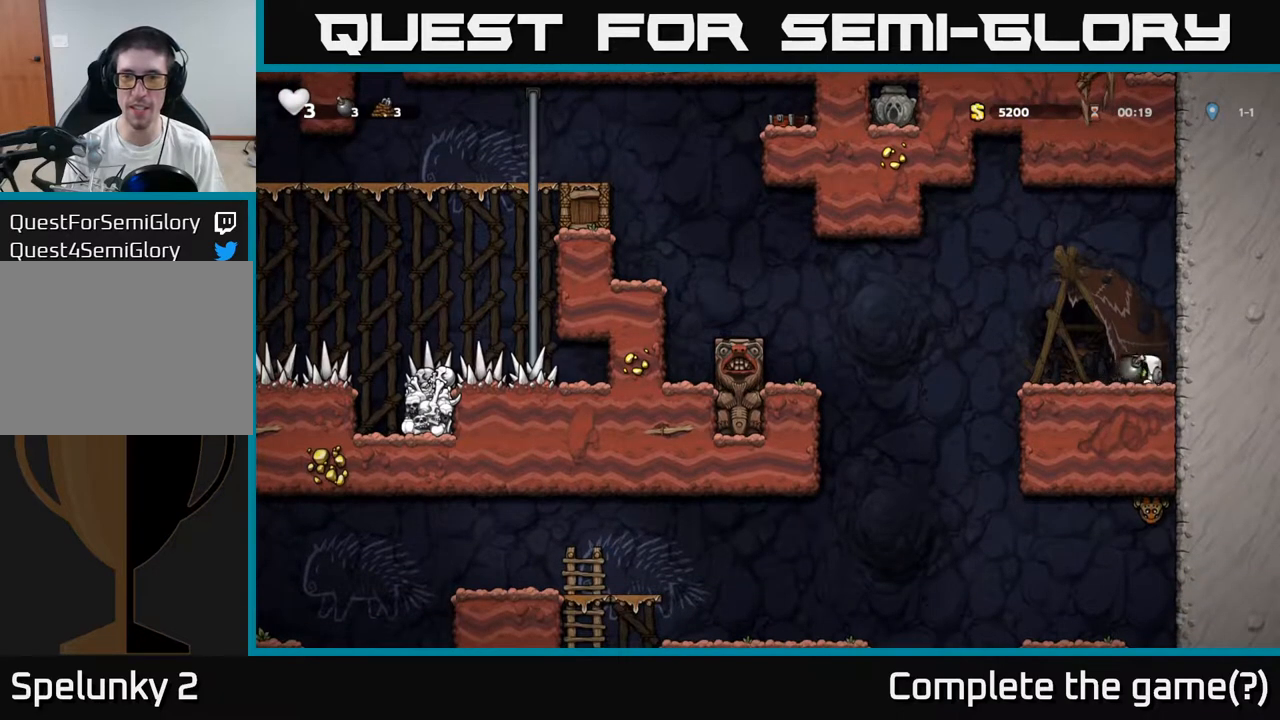
{"dt_ms": 500, "buttons": [], "left_stick": "up-right", "events": [[50, "left_stick", "center"], [417, "left_stick", "left"], [467, "left_stick", "up-right"]]}
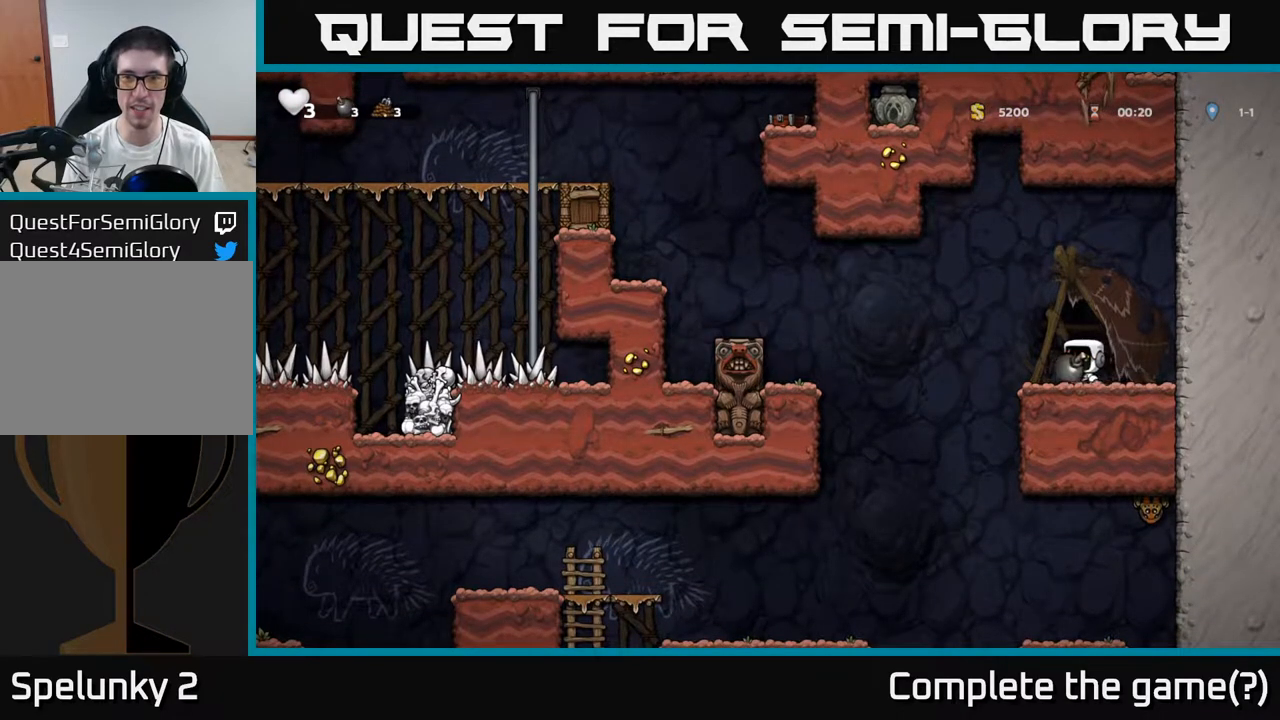
{"dt_ms": 500, "buttons": [], "left_stick": "center", "events": [[17, "left_stick", "center"]]}
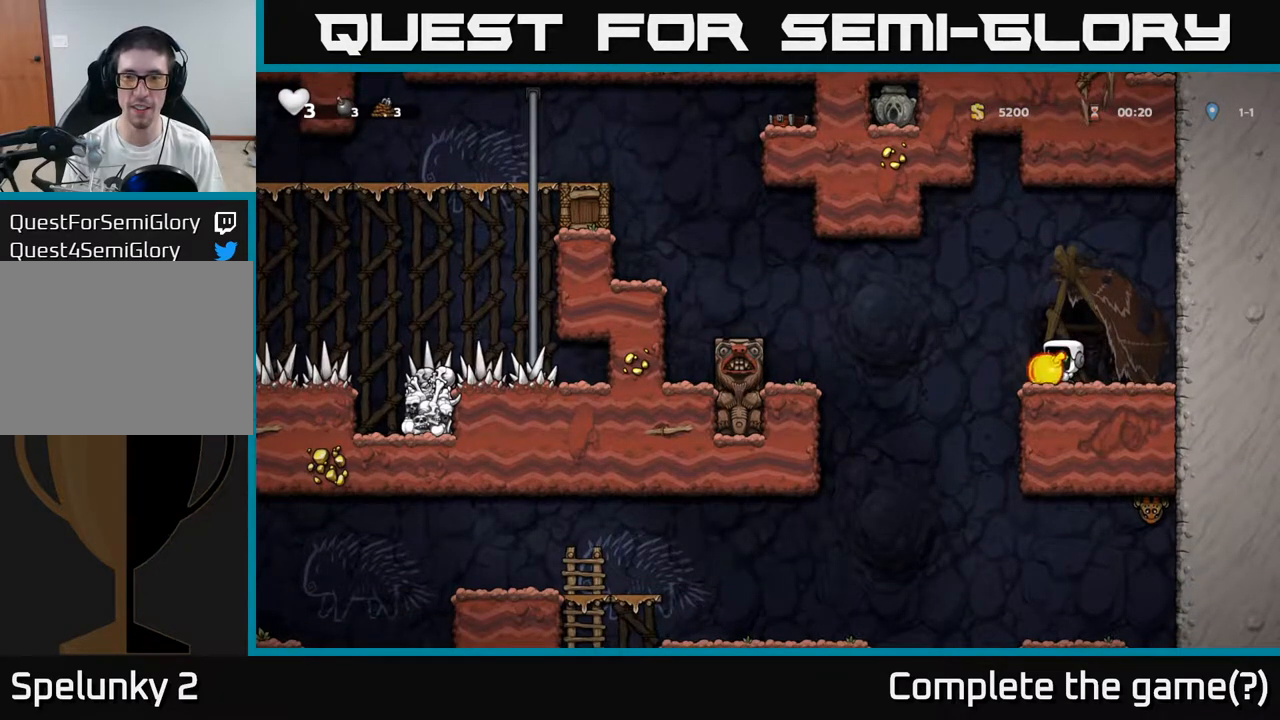
{"dt_ms": 500, "buttons": [], "left_stick": "up-right", "events": [[250, "A", "down"], [267, "left_stick", "up-right"], [350, "A", "up"], [417, "X", "down"], [483, "X", "up"]]}
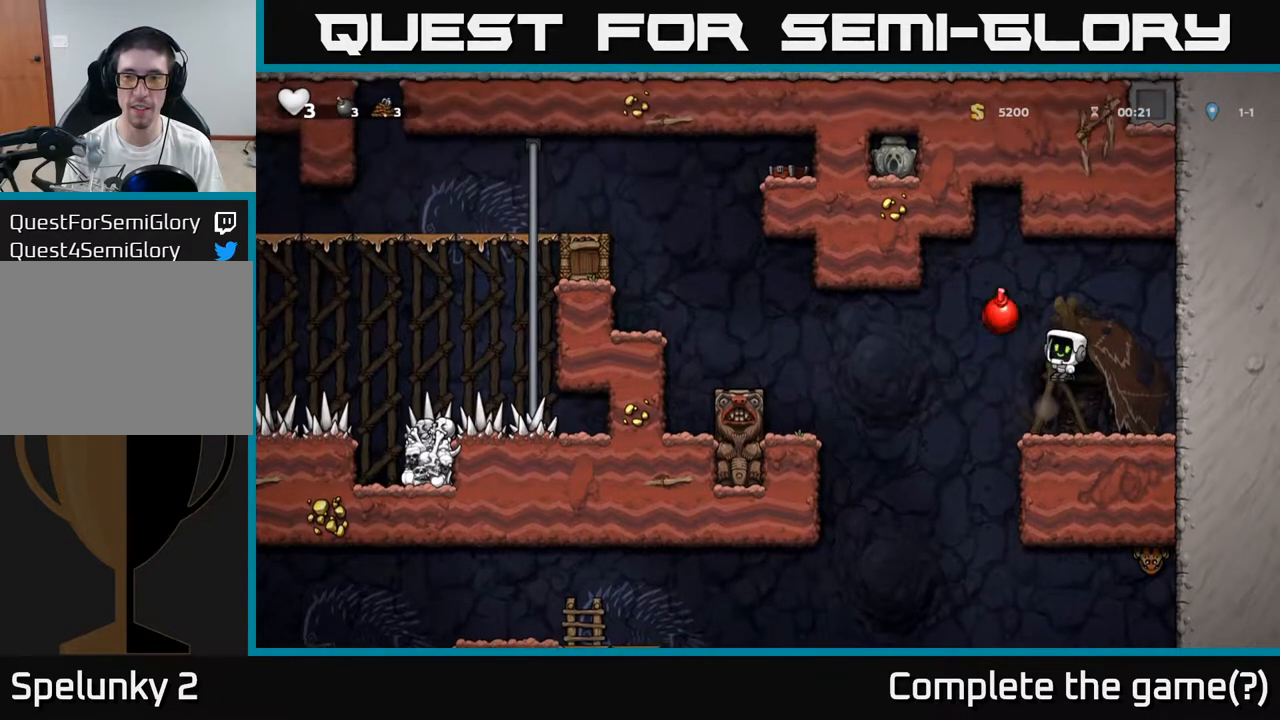
{"dt_ms": 500, "buttons": [], "left_stick": "center", "events": [[17, "left_stick", "right"], [233, "left_stick", "center"]]}
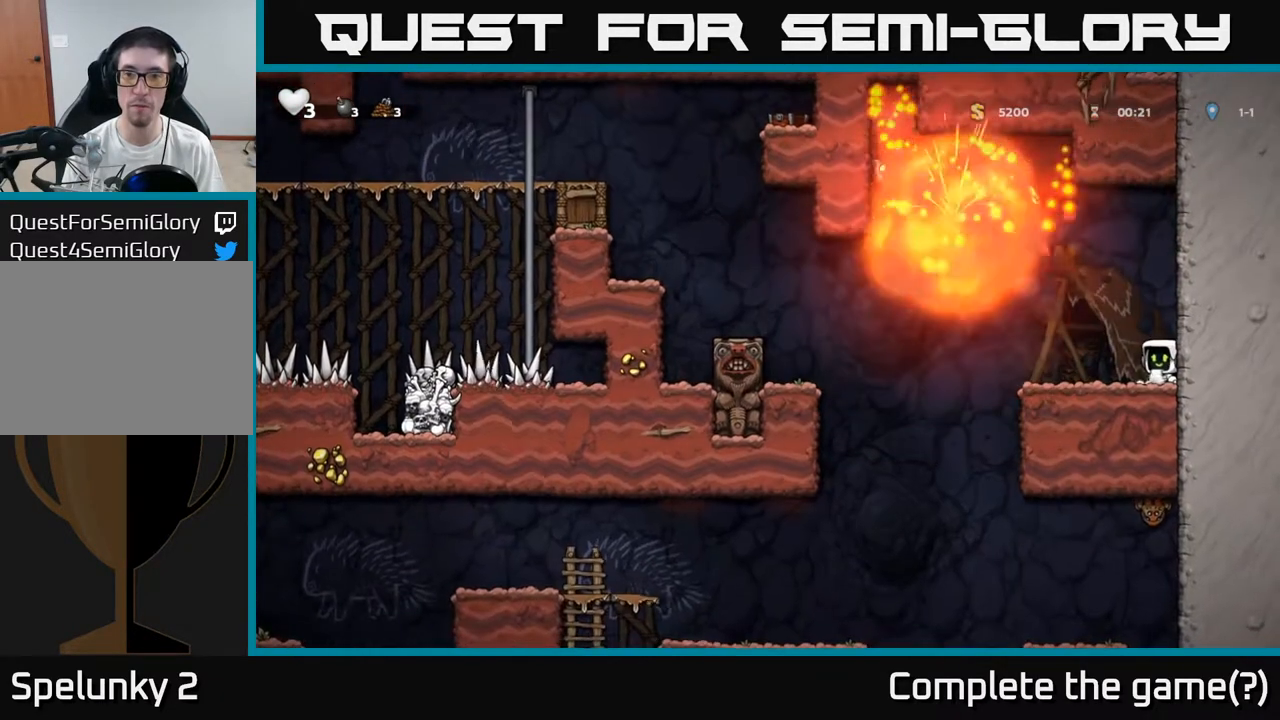
{"dt_ms": 500, "buttons": [], "left_stick": "center", "events": []}
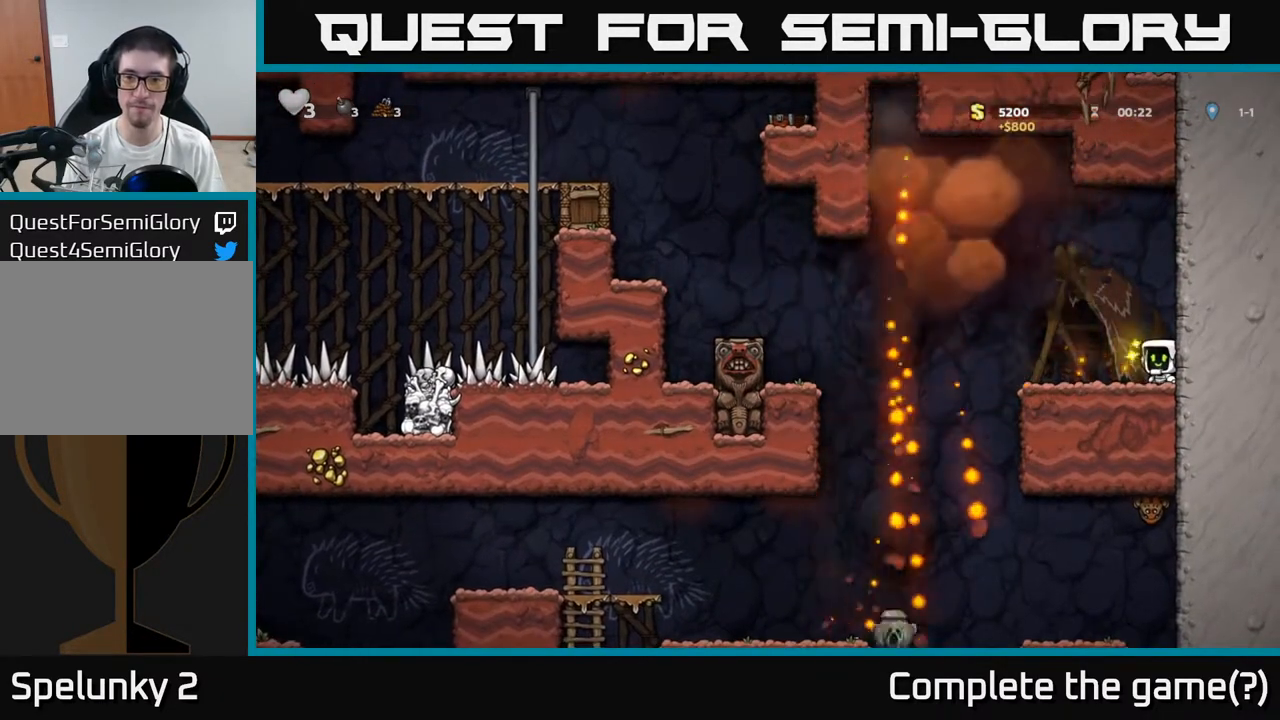
{"dt_ms": 500, "buttons": [], "left_stick": "left", "events": [[167, "left_stick", "left"], [333, "A", "down"], [400, "A", "up"]]}
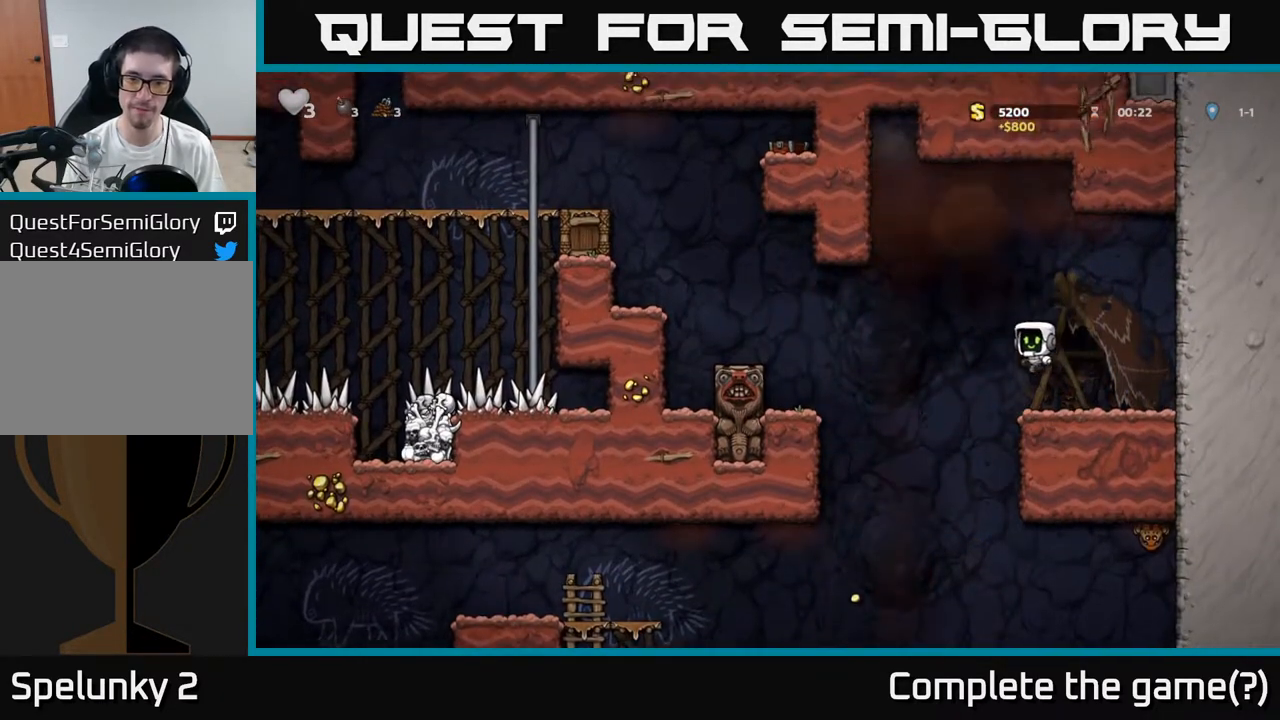
{"dt_ms": 500, "buttons": [], "left_stick": "left", "events": [[167, "left_stick", "center"], [383, "left_stick", "left"]]}
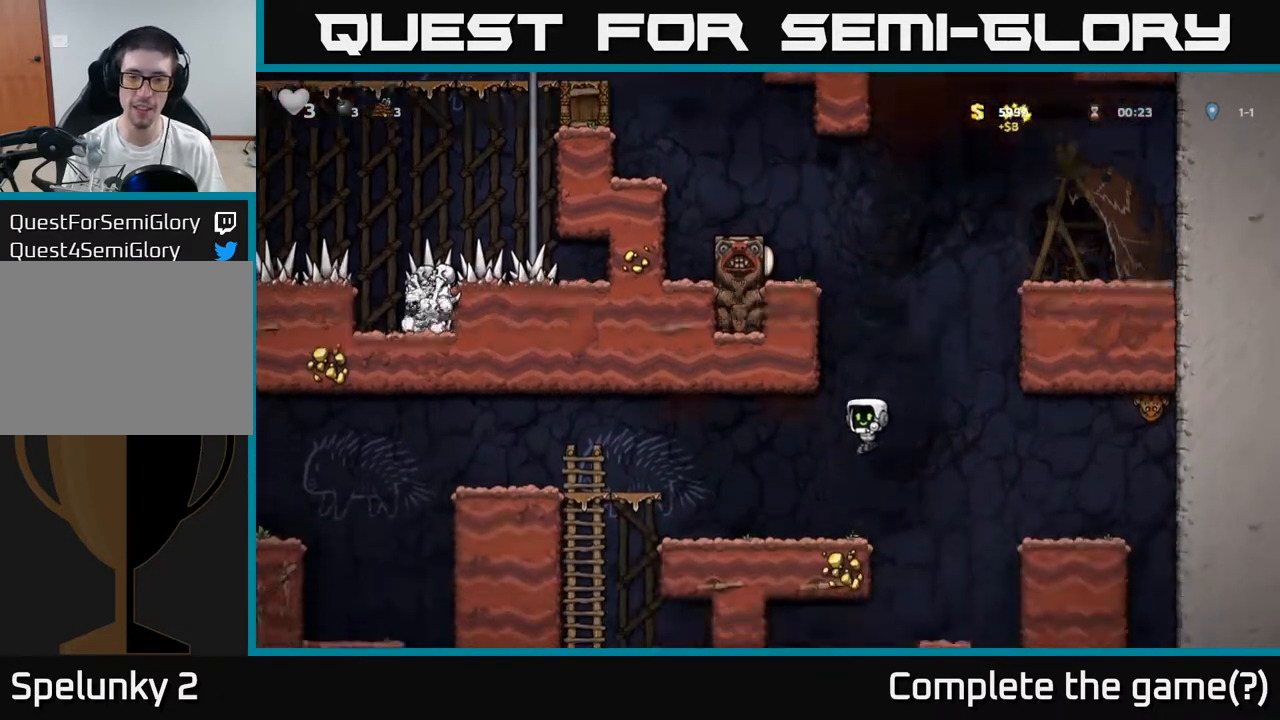
{"dt_ms": 500, "buttons": ["A"], "left_stick": "right", "events": [[117, "left_stick", "right"], [317, "A", "down"]]}
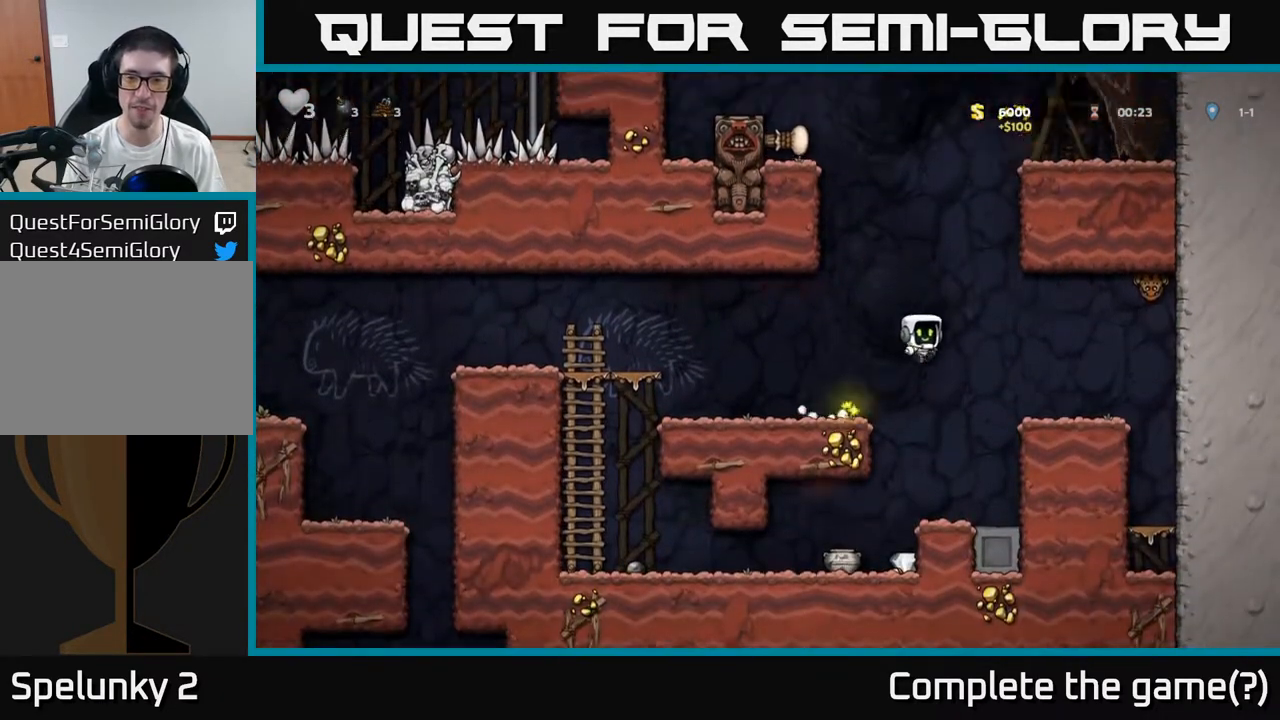
{"dt_ms": 1000, "buttons": [], "left_stick": "center"}
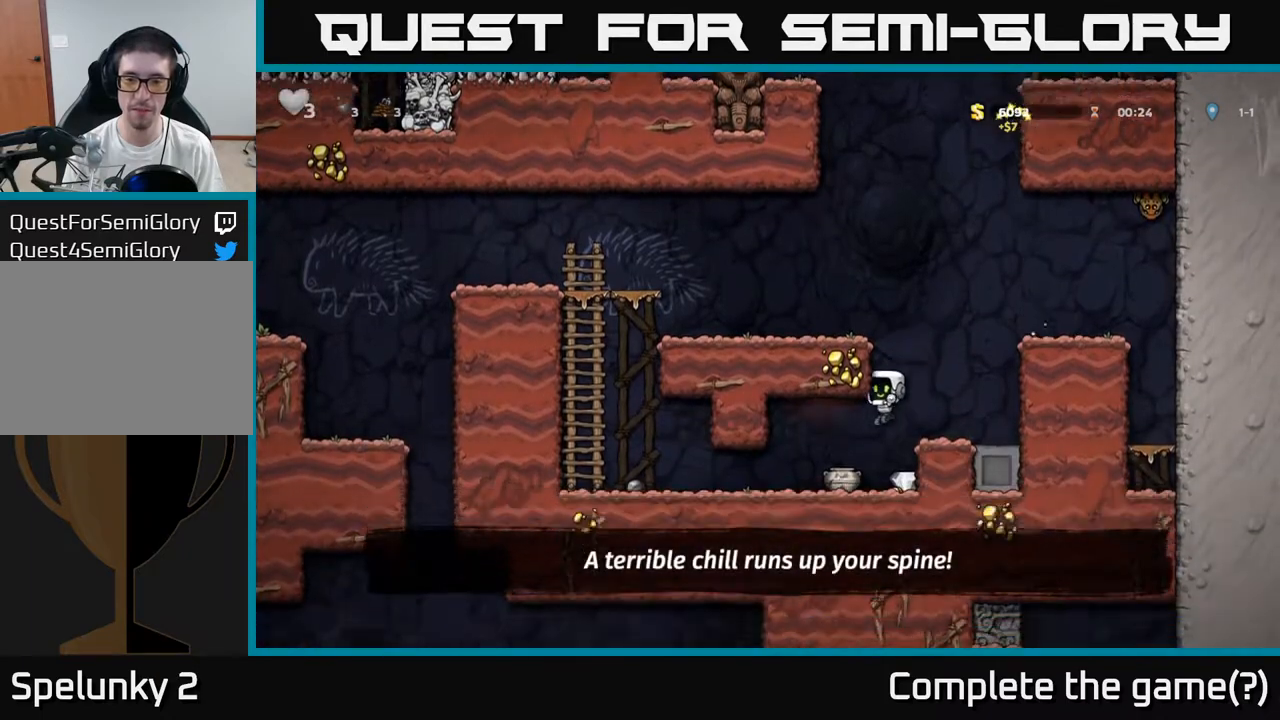
{"dt_ms": 500, "buttons": [], "left_stick": "down", "events": [[83, "left_stick", "right"], [500, "left_stick", "down"]]}
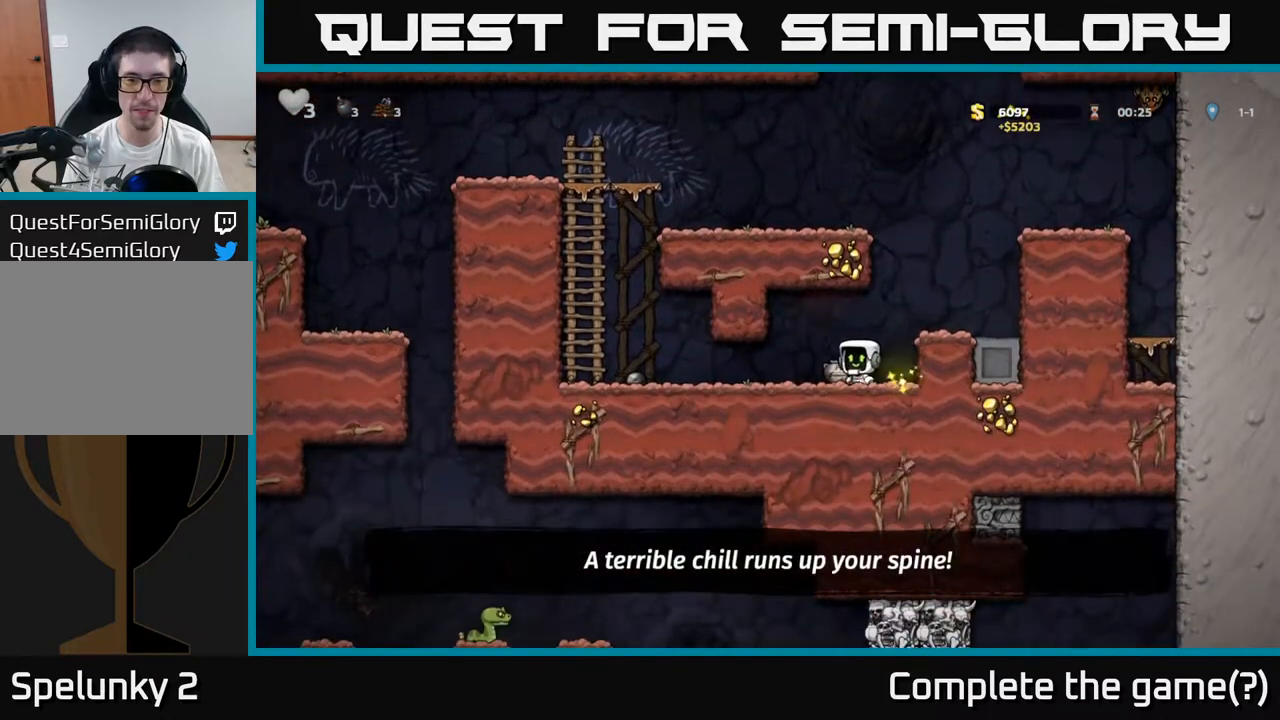
{"dt_ms": 500, "buttons": [], "left_stick": "center", "events": [[67, "X", "down"], [133, "X", "up"], [133, "left_stick", "center"], [183, "left_stick", "left"], [250, "X", "down"], [267, "left_stick", "center"], [300, "X", "up"]]}
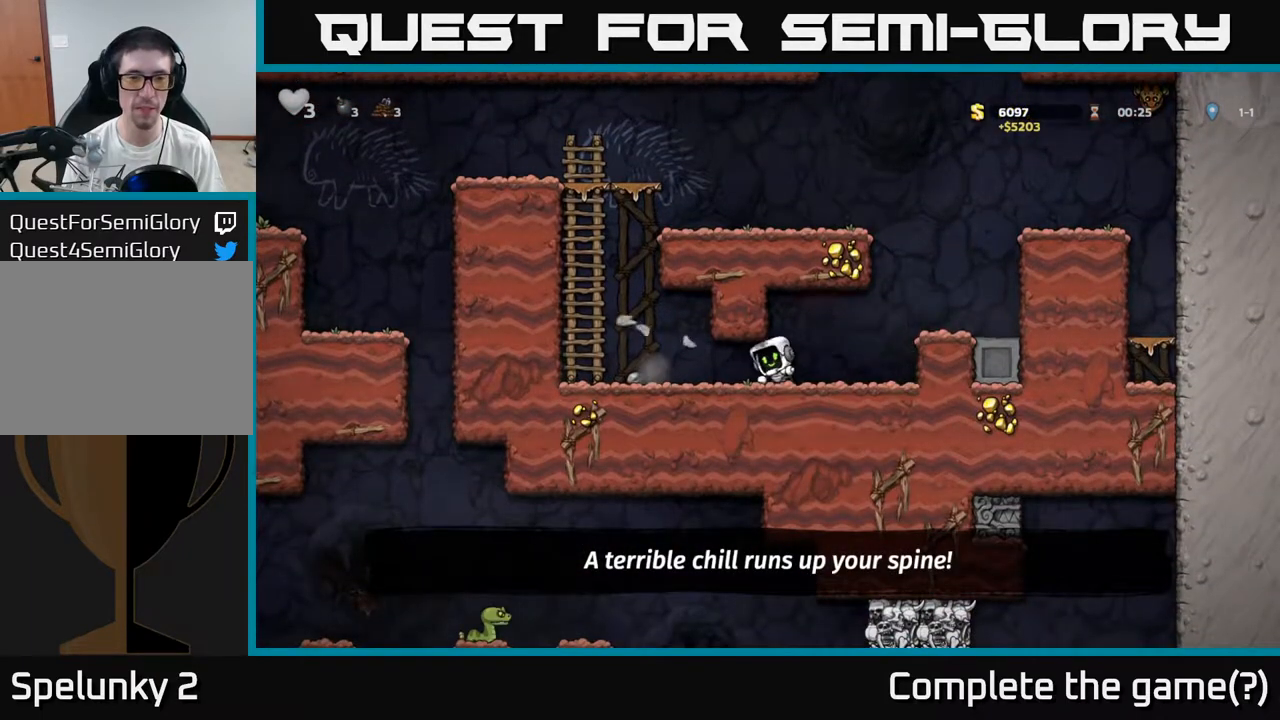
{"dt_ms": 500, "buttons": [], "left_stick": "left", "events": [[217, "left_stick", "left"]]}
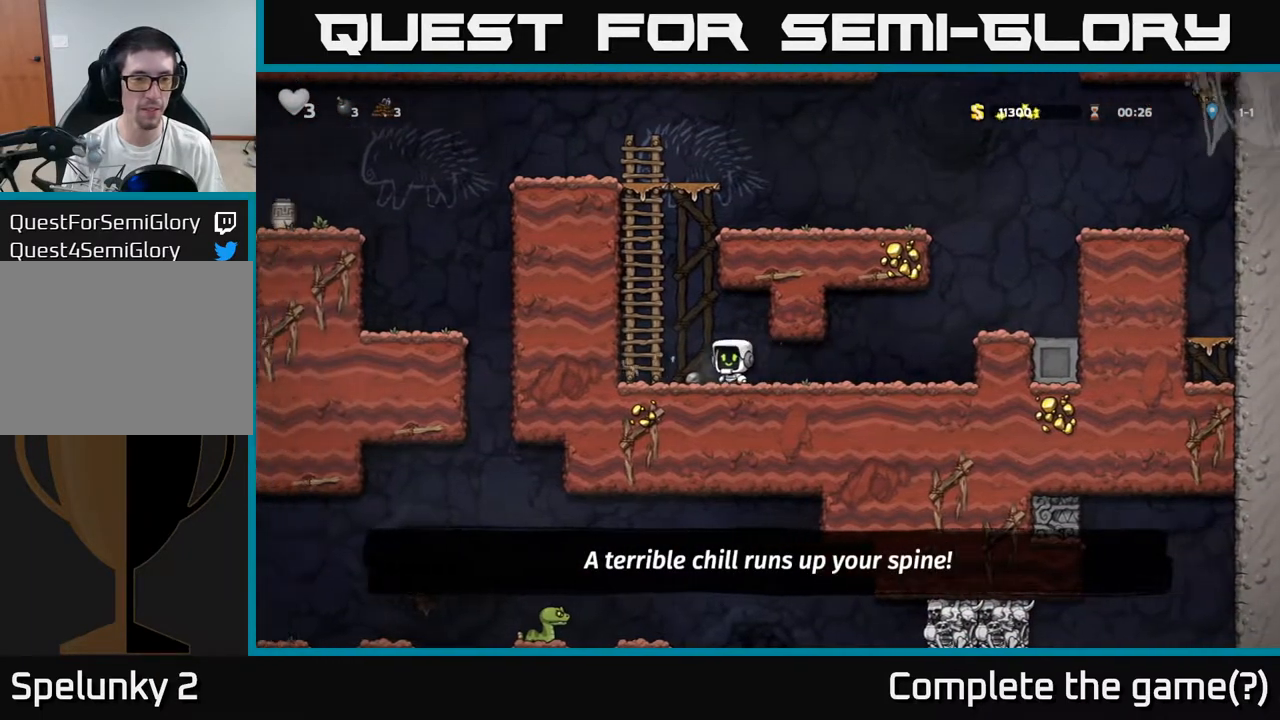
{"dt_ms": 500, "buttons": ["A"], "left_stick": "up-right", "events": [[33, "left_stick", "down"], [100, "X", "down"], [167, "X", "up"], [167, "left_stick", "center"], [217, "A", "down"], [267, "left_stick", "up"], [383, "left_stick", "up-right"], [400, "A", "up"], [483, "A", "down"]]}
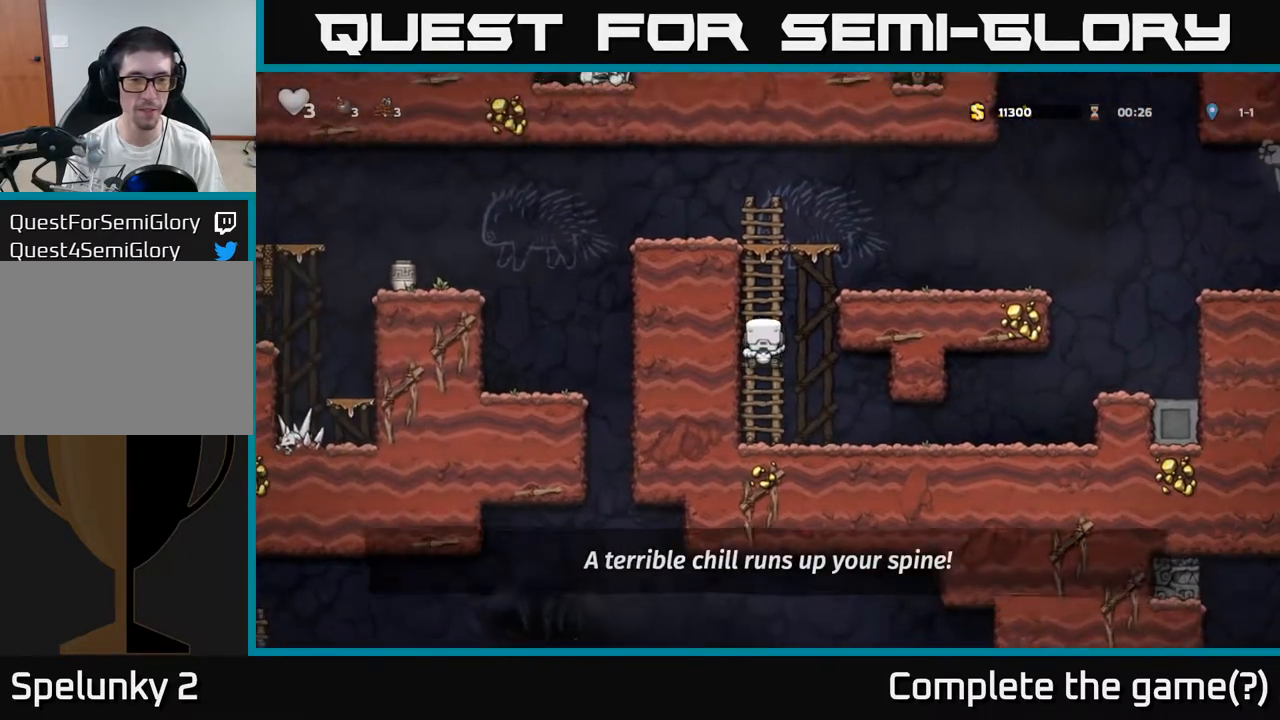
{"dt_ms": 500, "buttons": [], "left_stick": "up", "events": [[150, "A", "up"], [333, "A", "down"], [333, "left_stick", "up"], [467, "A", "up"]]}
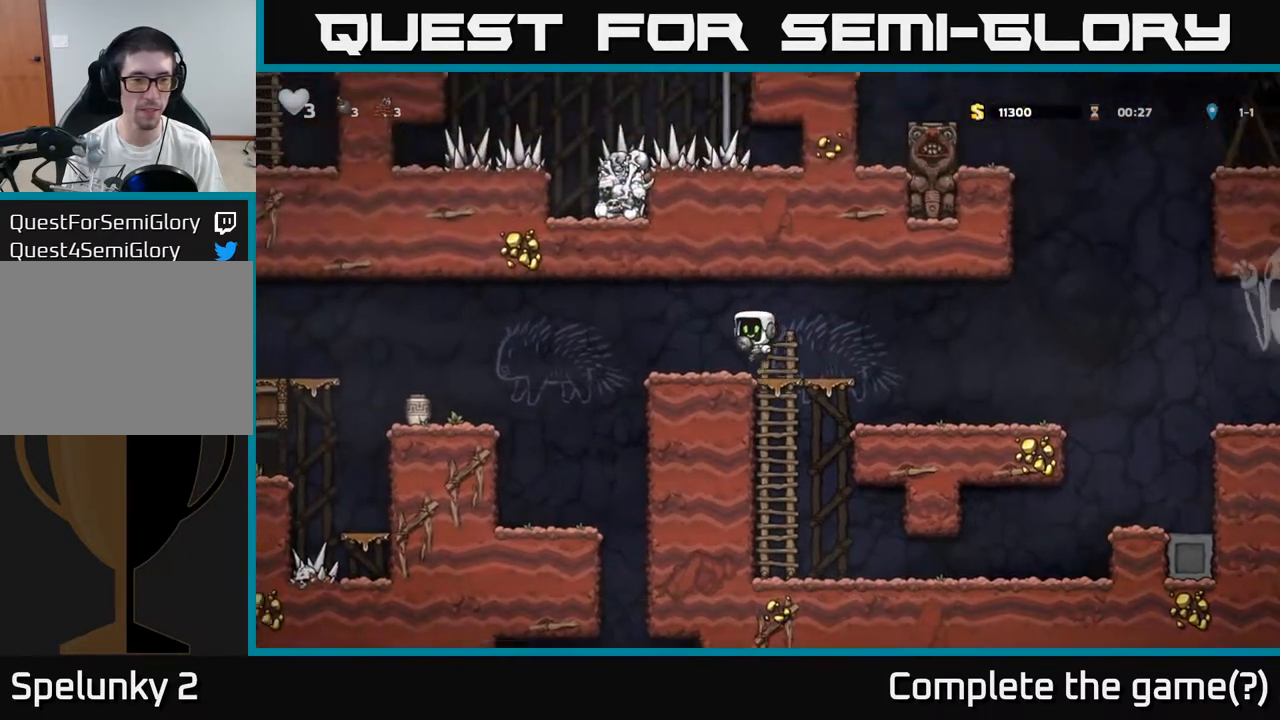
{"dt_ms": 500, "buttons": ["A"], "left_stick": "down", "events": [[17, "left_stick", "center"], [217, "left_stick", "left"], [300, "A", "down"], [317, "left_stick", "down"], [450, "X", "down"], [500, "X", "up"]]}